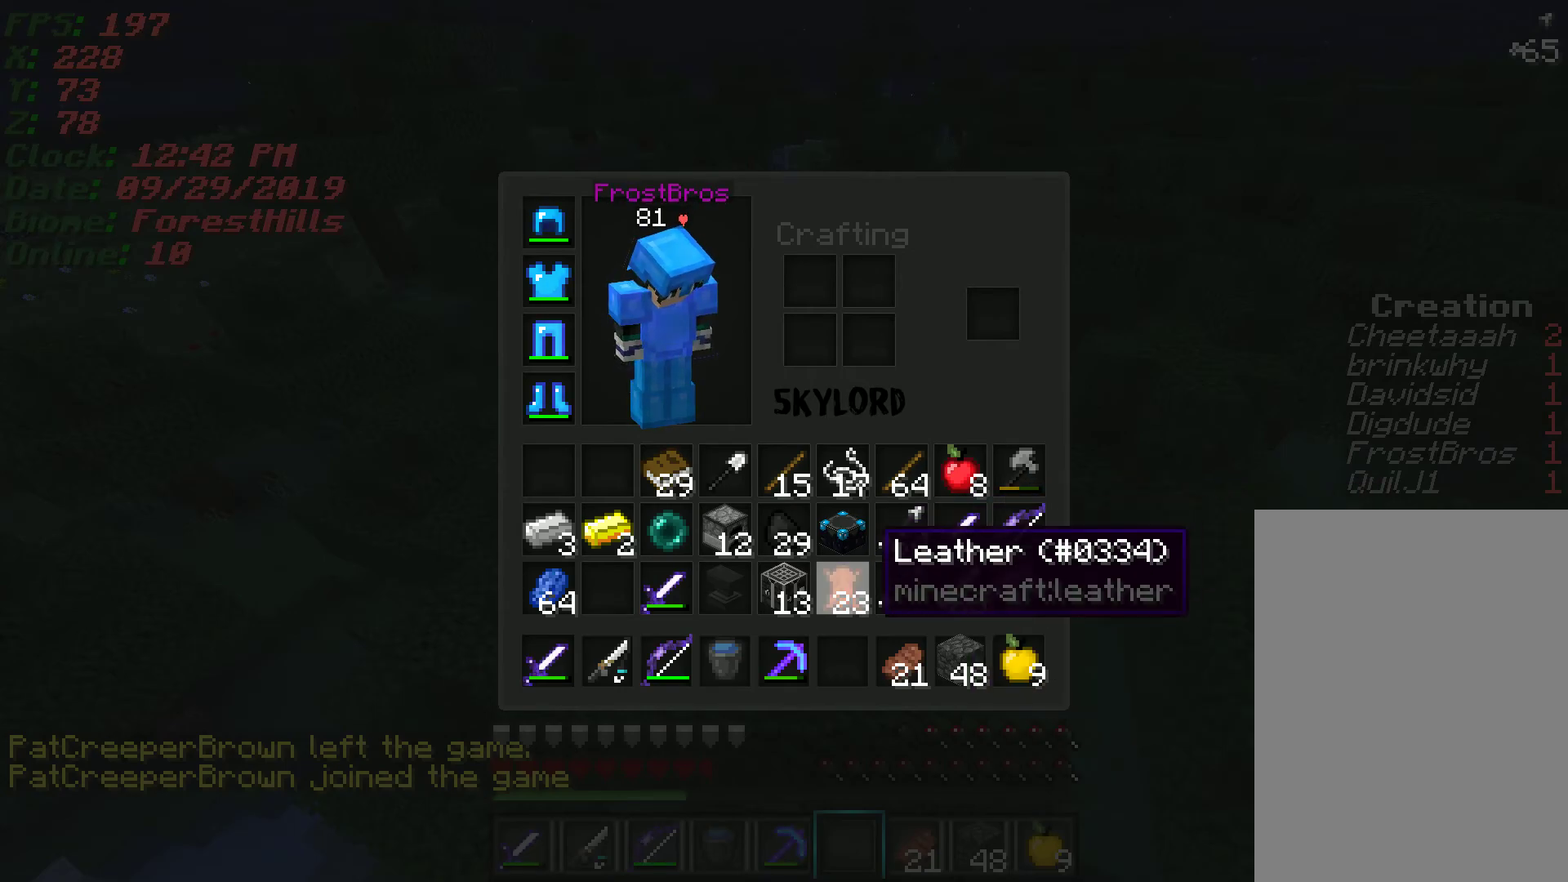
Gameplay with keyboard and mouse; each line is a JSON object with the keys and mouse buttons held at the frame after it. "events" lists presses ("down") and releases ("up") of "a", "d", "s", "w", "mouse_left" and "mouse_right" between this image and that frame as [ms after this image, input, new state], when the widget could be followed in between. "mouse_left", "mouse_right" = the "left", "right" buttons of the "mouse" list. No other keys are recorded. Fast repeated clicks can show as one long hold. Mouse movement is not recorded.
{"keys": [], "mouse": [], "events": []}
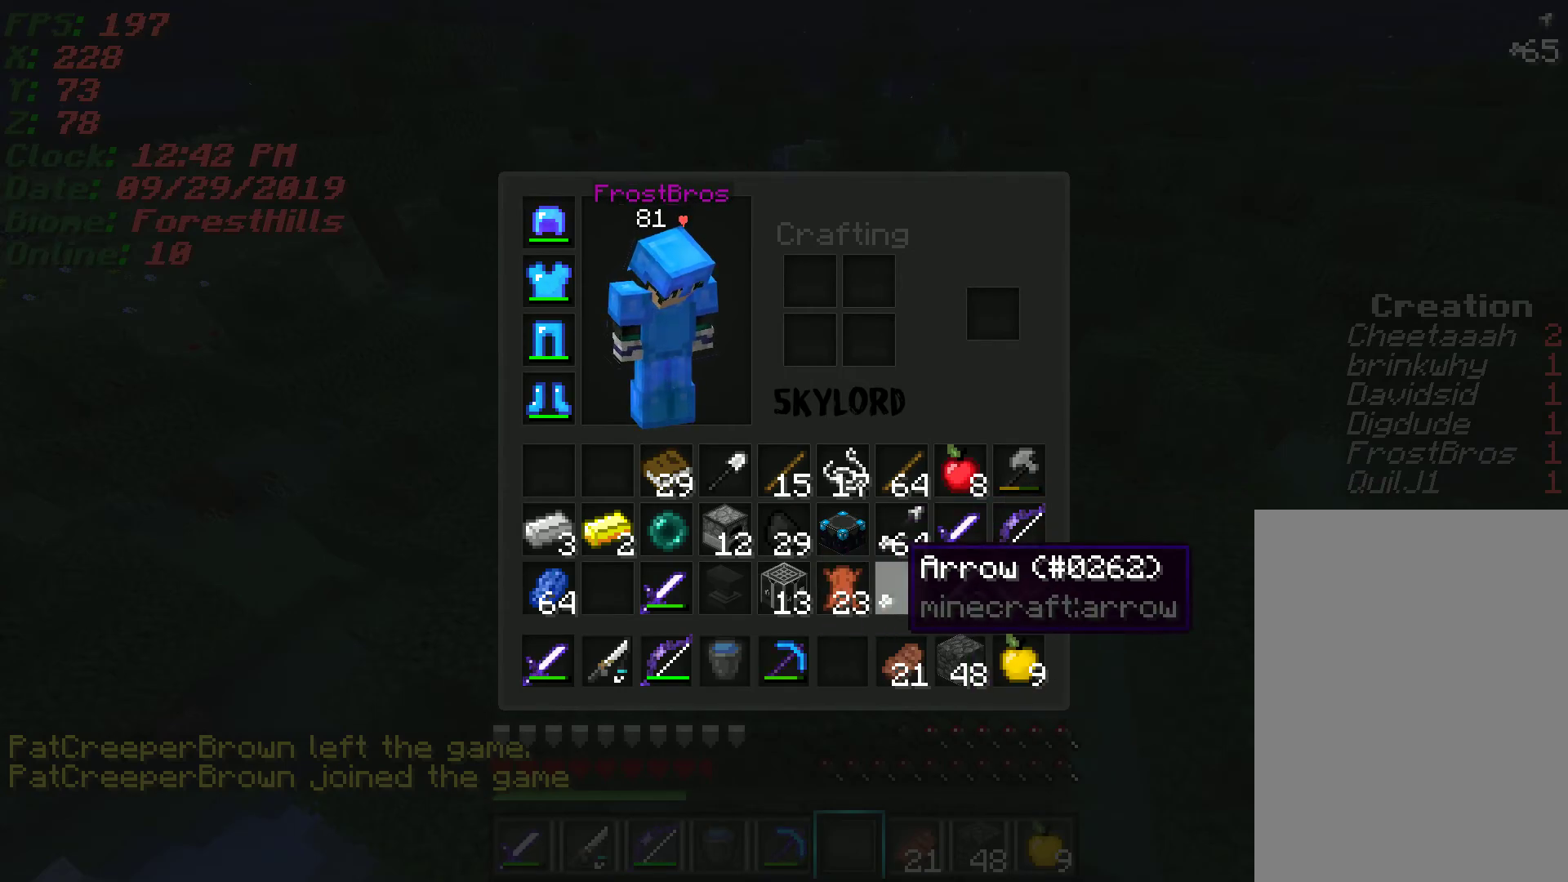
{"keys": [], "mouse": [], "events": []}
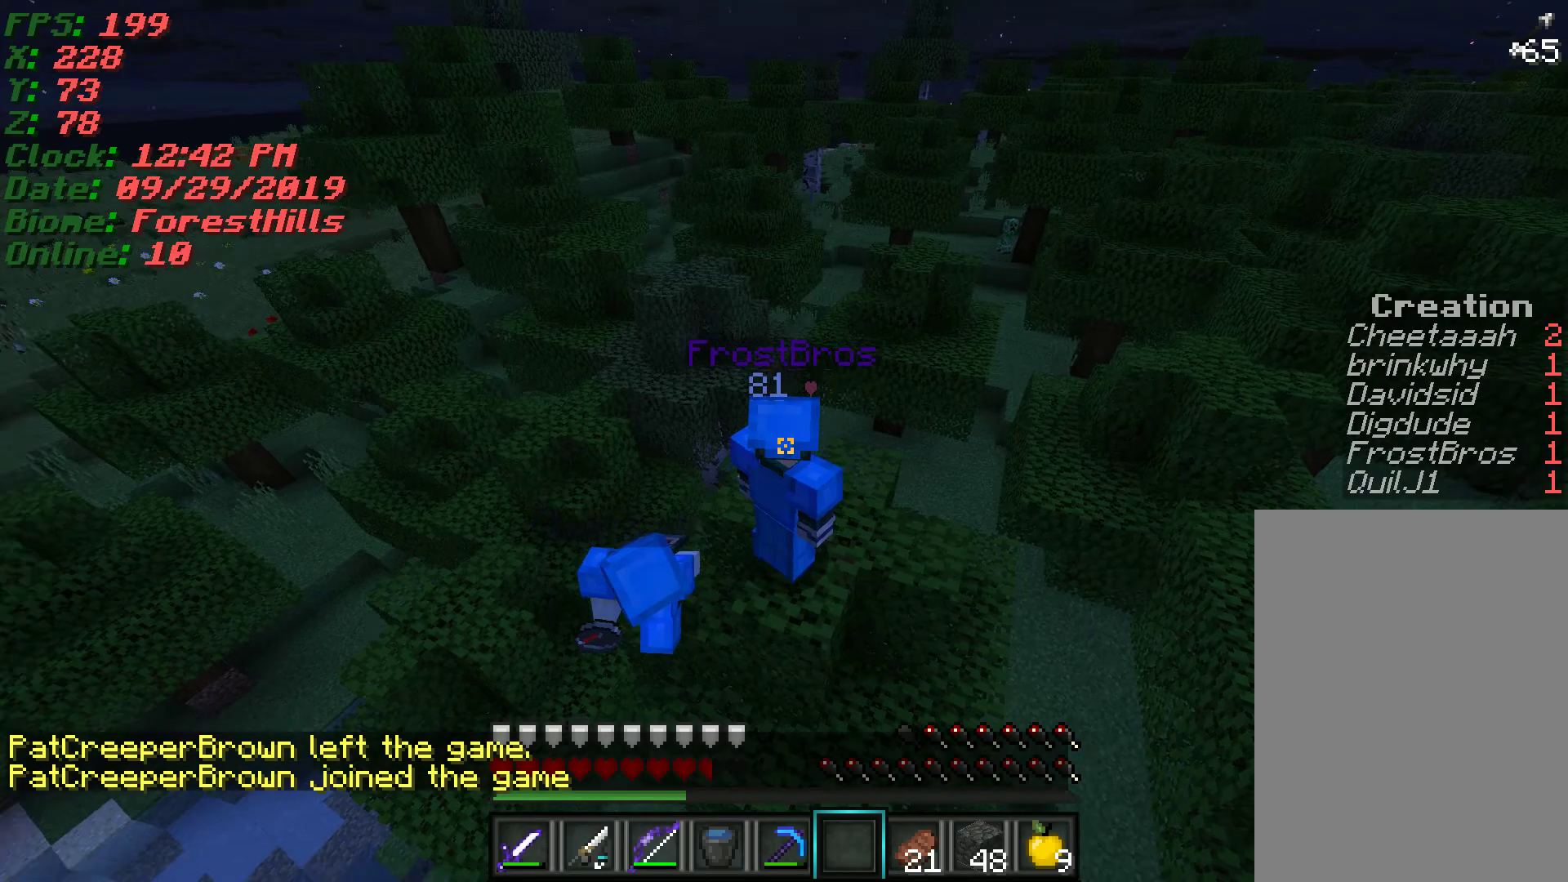
{"keys": [], "mouse": [], "events": []}
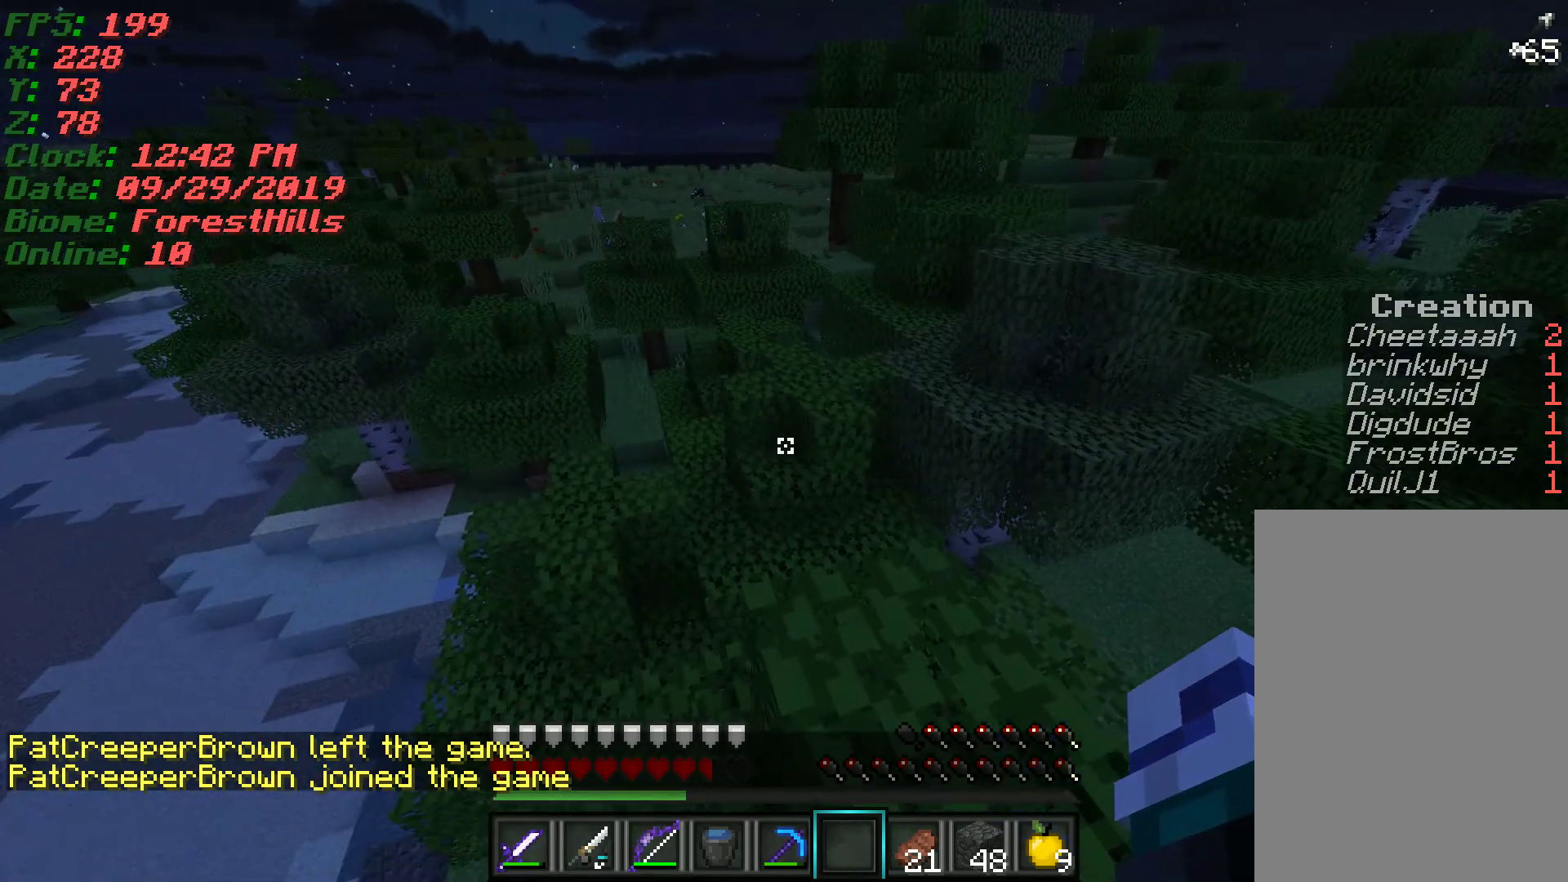
{"keys": [], "mouse": [], "events": []}
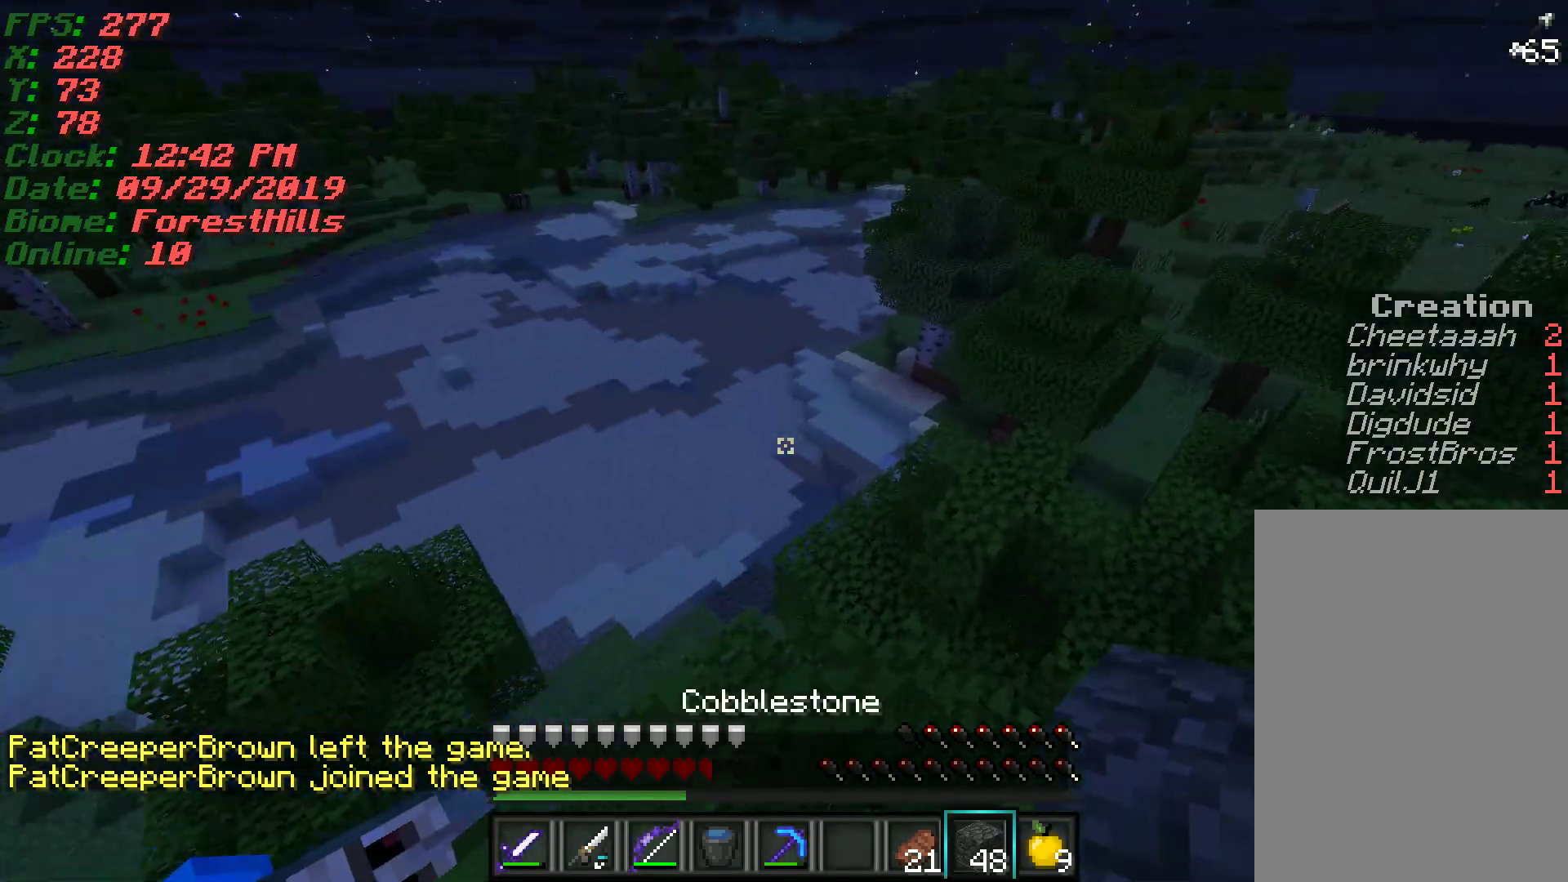
{"keys": ["d", "w"], "mouse": [], "events": [[33, "d", "down"], [217, "d", "up"], [350, "w", "down"], [383, "d", "down"]]}
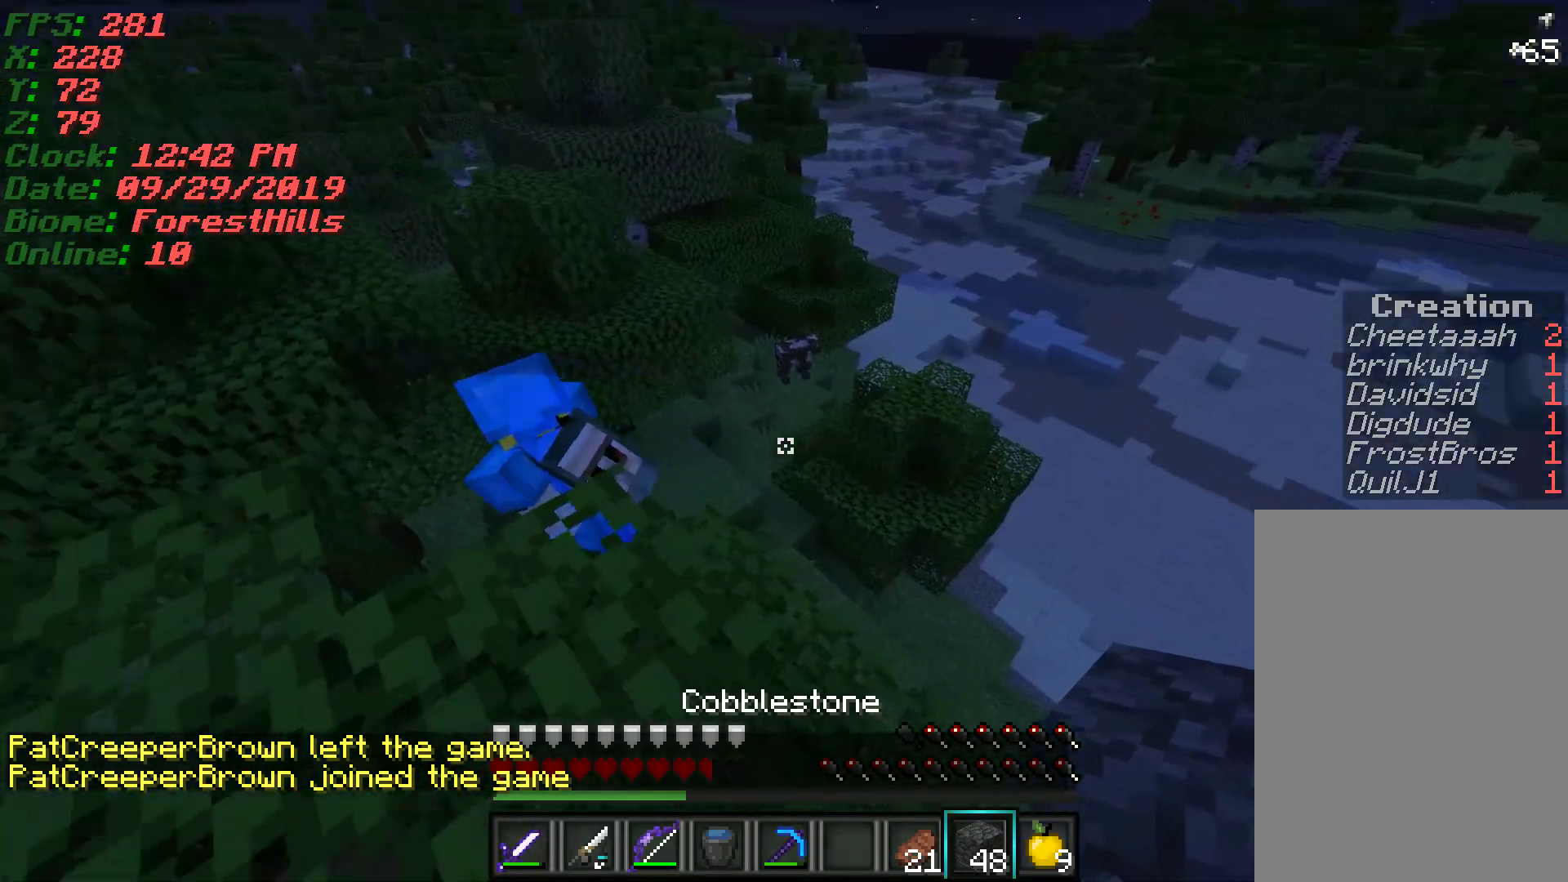
{"keys": ["d", "w"], "mouse": [], "events": [[33, "d", "up"], [150, "a", "down"], [233, "a", "up"], [317, "d", "down"]]}
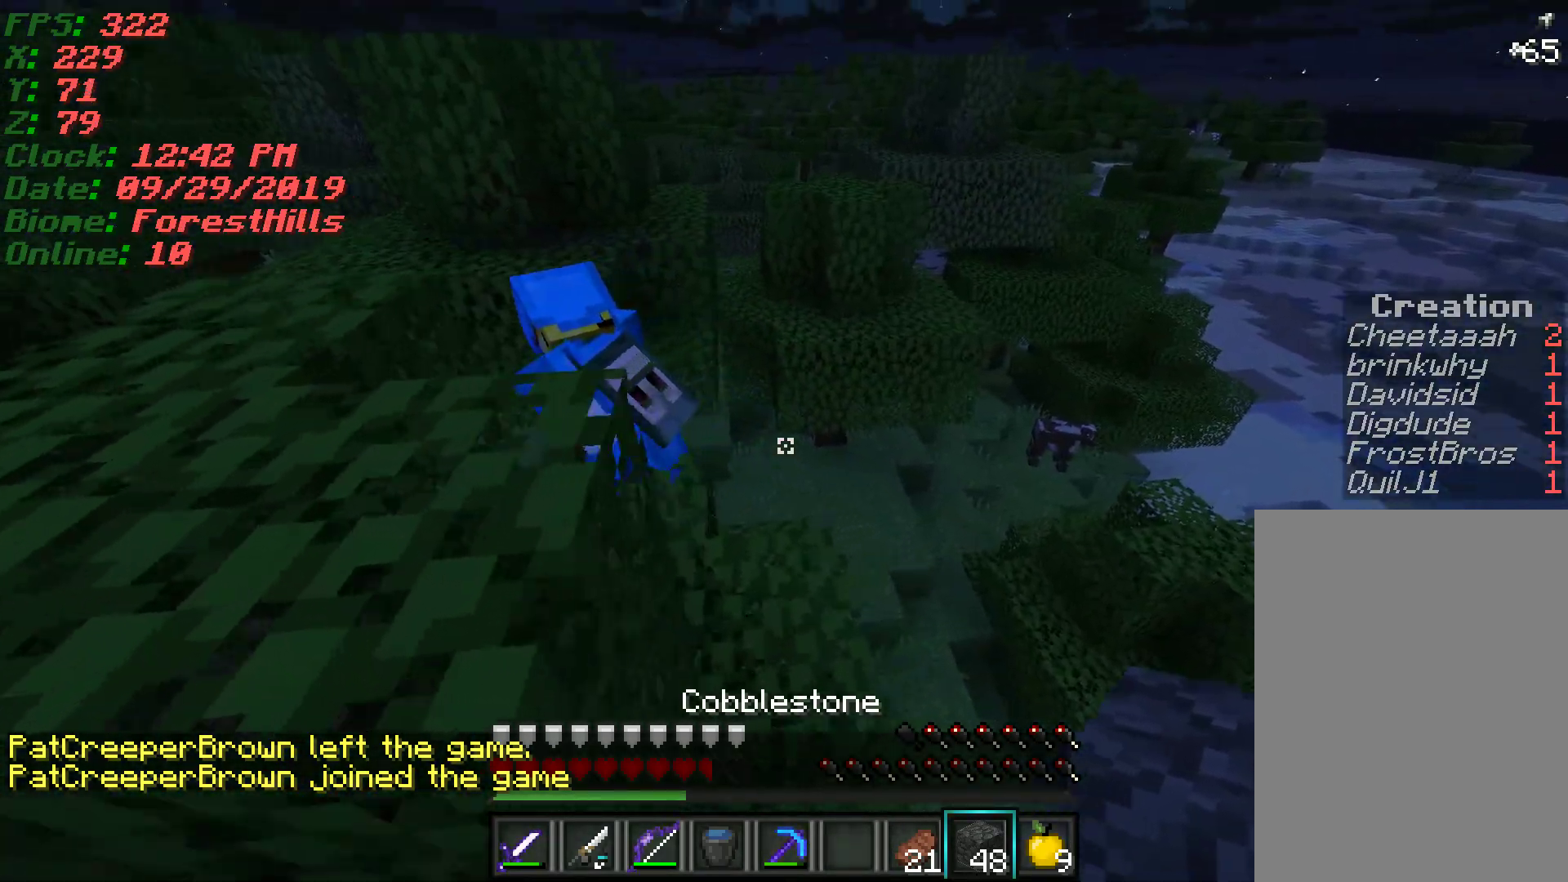
{"keys": ["w"], "mouse": [], "events": [[83, "d", "up"], [150, "a", "down"], [233, "a", "up"]]}
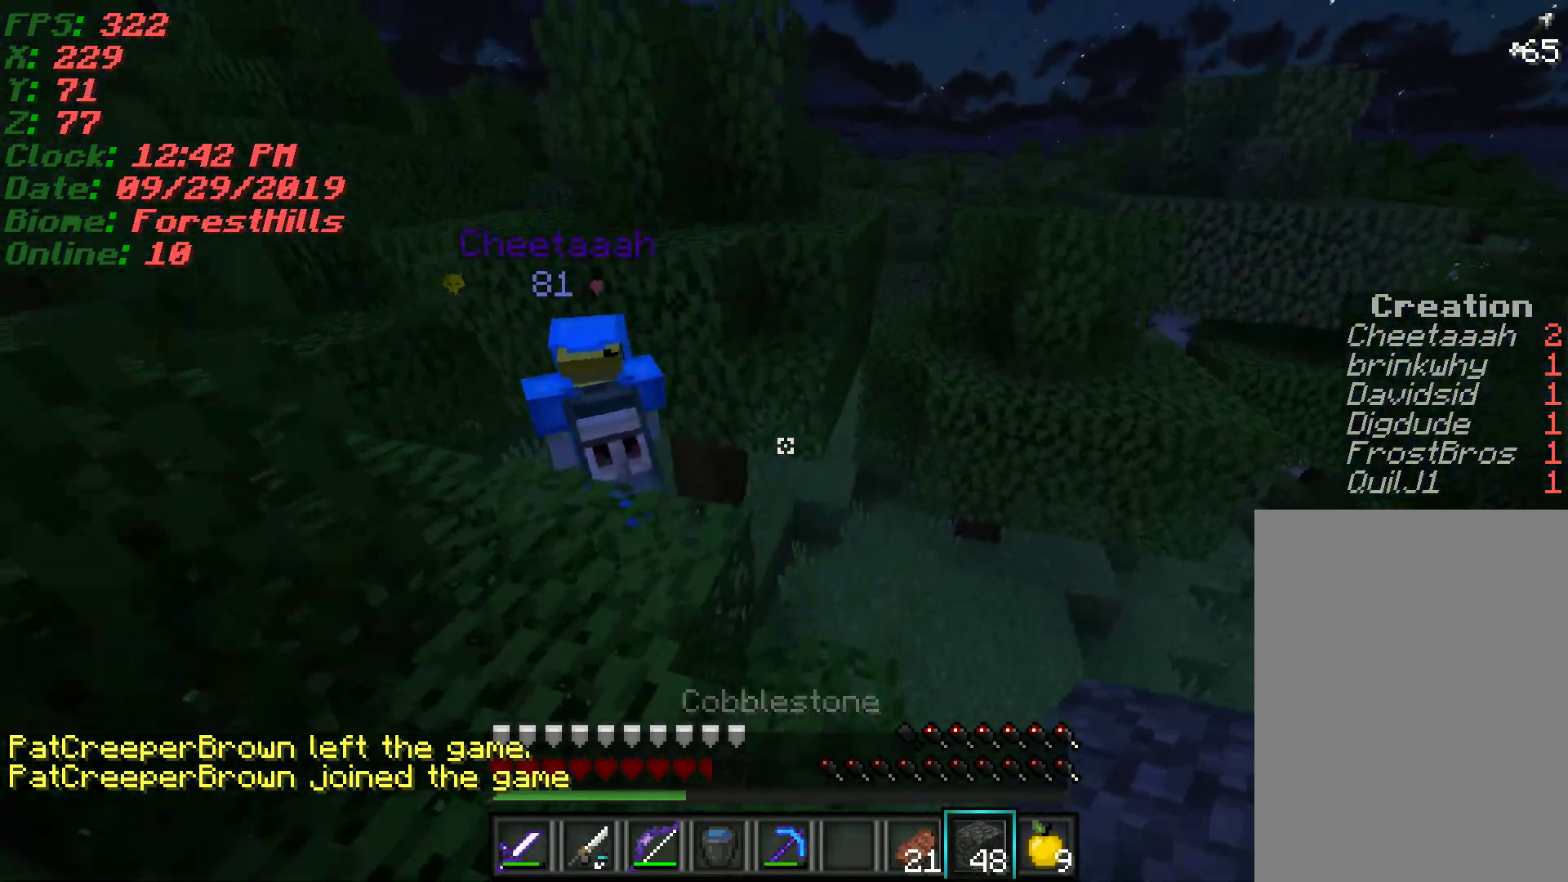
{"keys": [], "mouse": [], "events": [[67, "w", "up"], [167, "a", "down"], [283, "w", "down"], [333, "a", "up"], [383, "w", "up"]]}
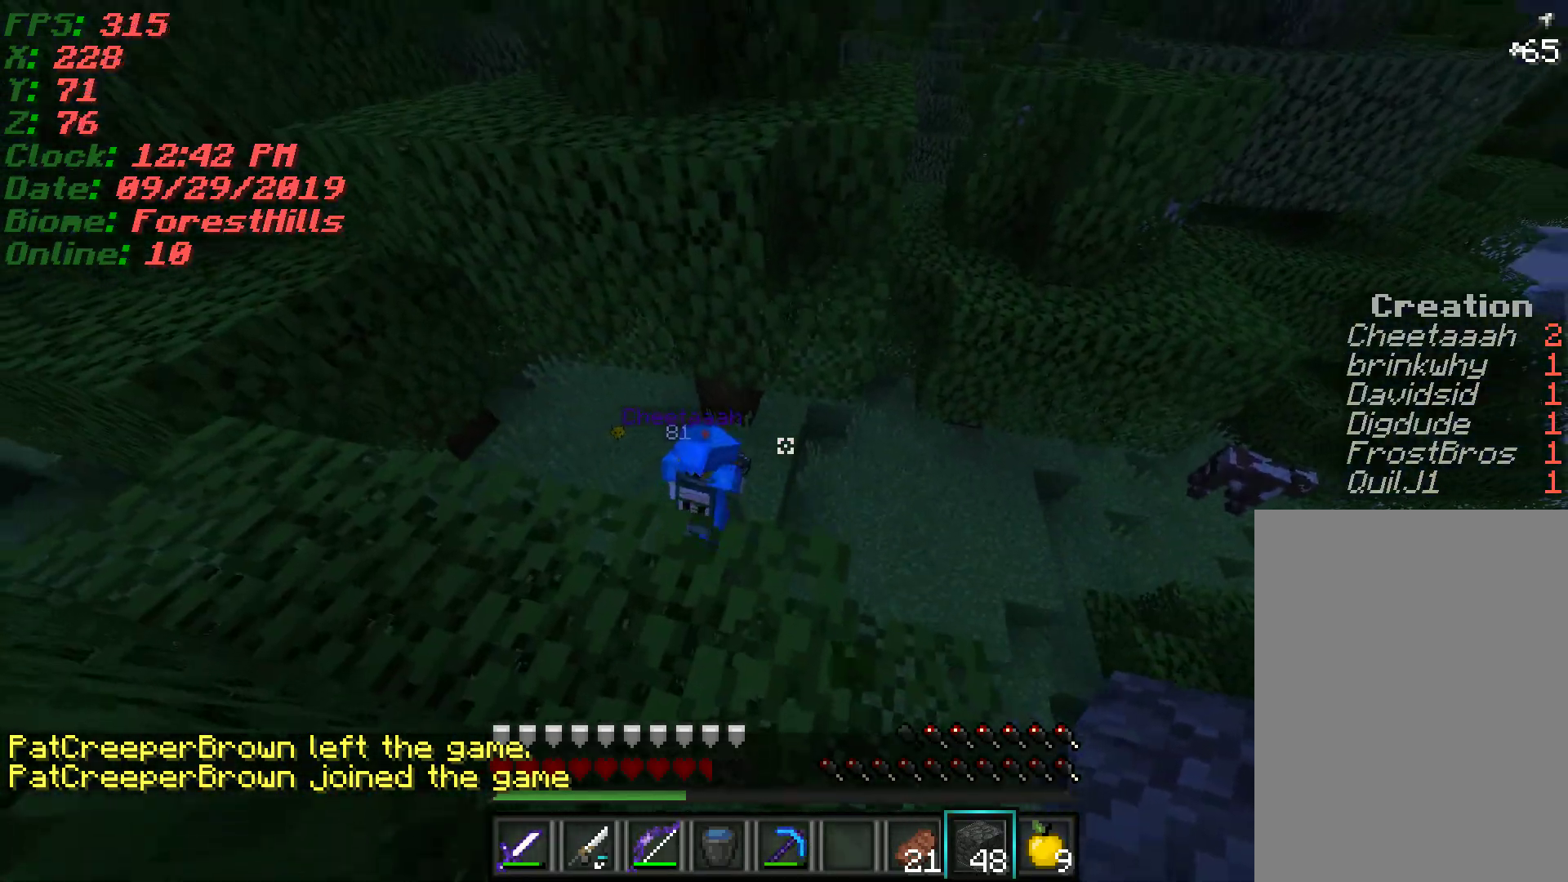
{"keys": ["a", "w"], "mouse": [], "events": [[117, "w", "down"], [300, "a", "down"]]}
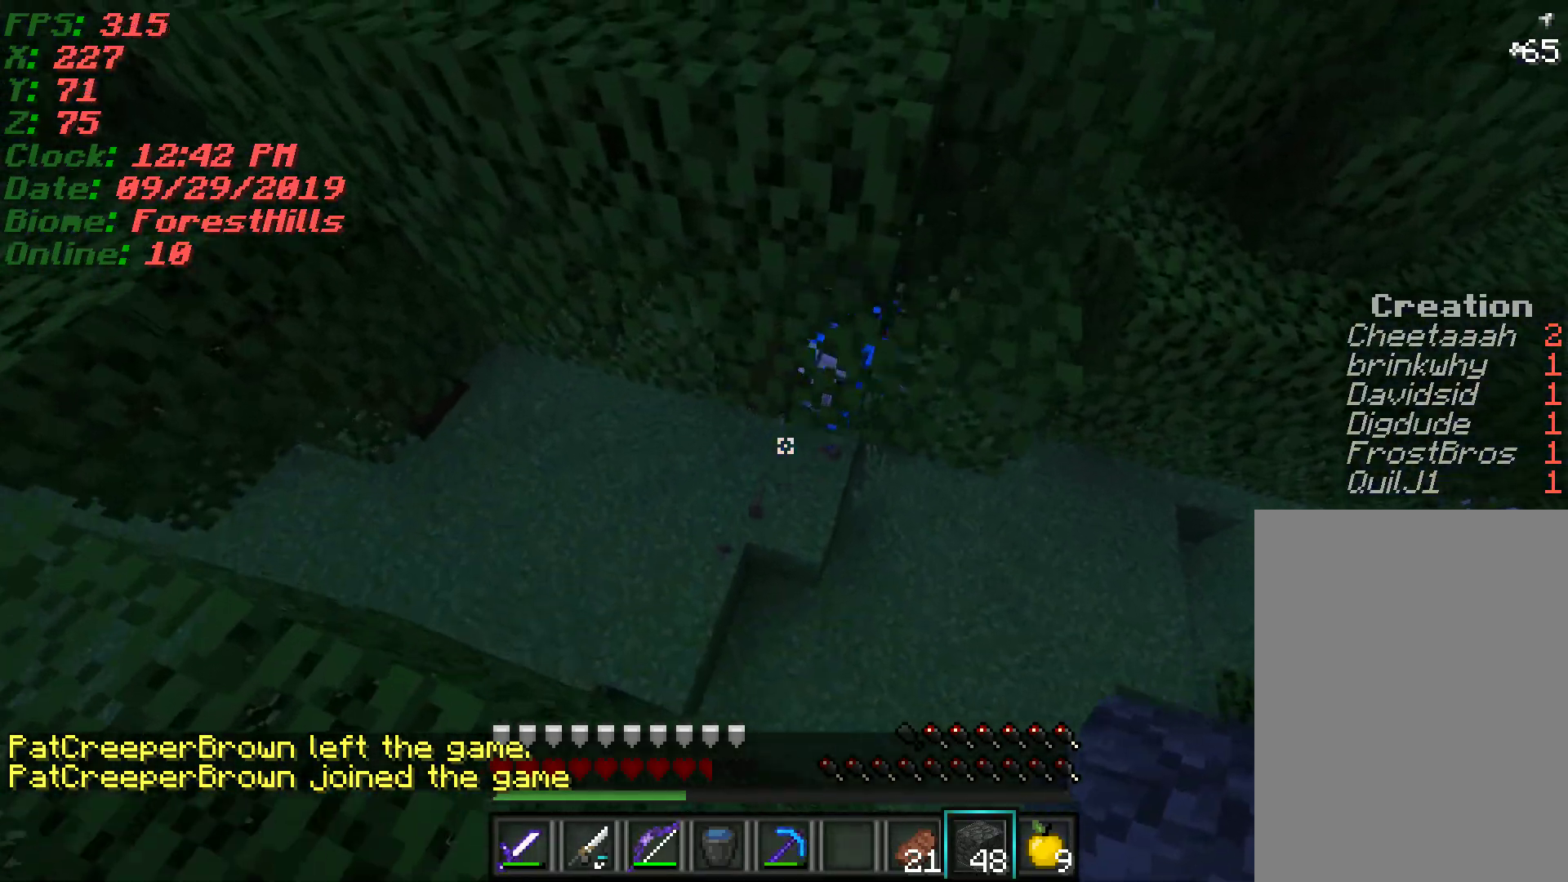
{"keys": ["d"], "mouse": ["right"], "events": [[317, "w", "up"], [367, "mouse_right", "down"], [417, "a", "up"], [433, "d", "down"], [467, "mouse_right", "up"], [500, "mouse_right", "down"]]}
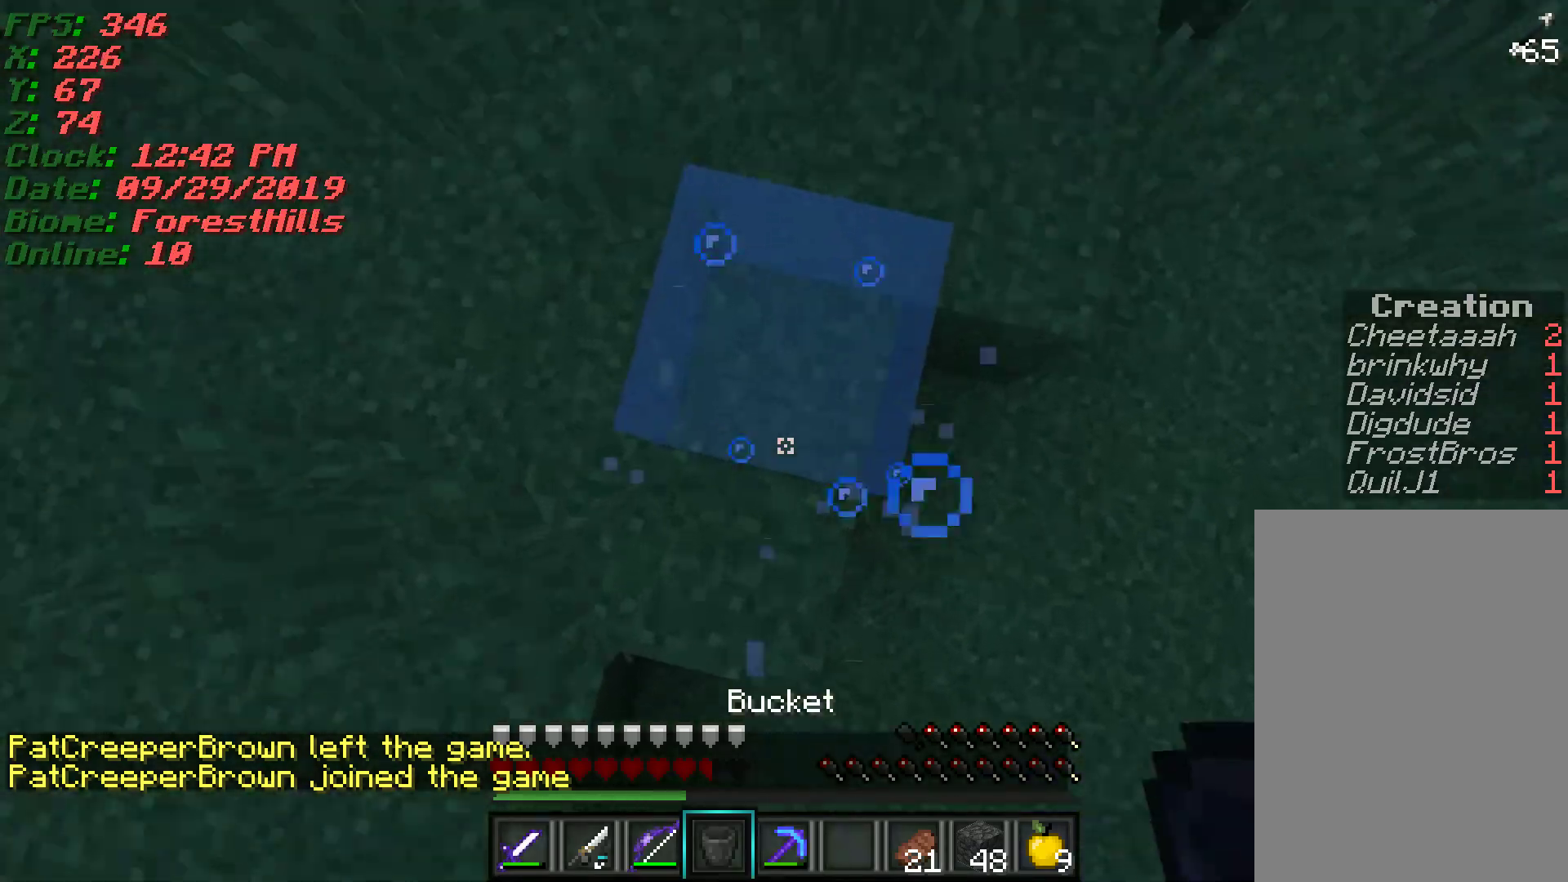
{"keys": ["w"], "mouse": [], "events": [[67, "w", "down"], [100, "mouse_right", "up"], [300, "d", "up"]]}
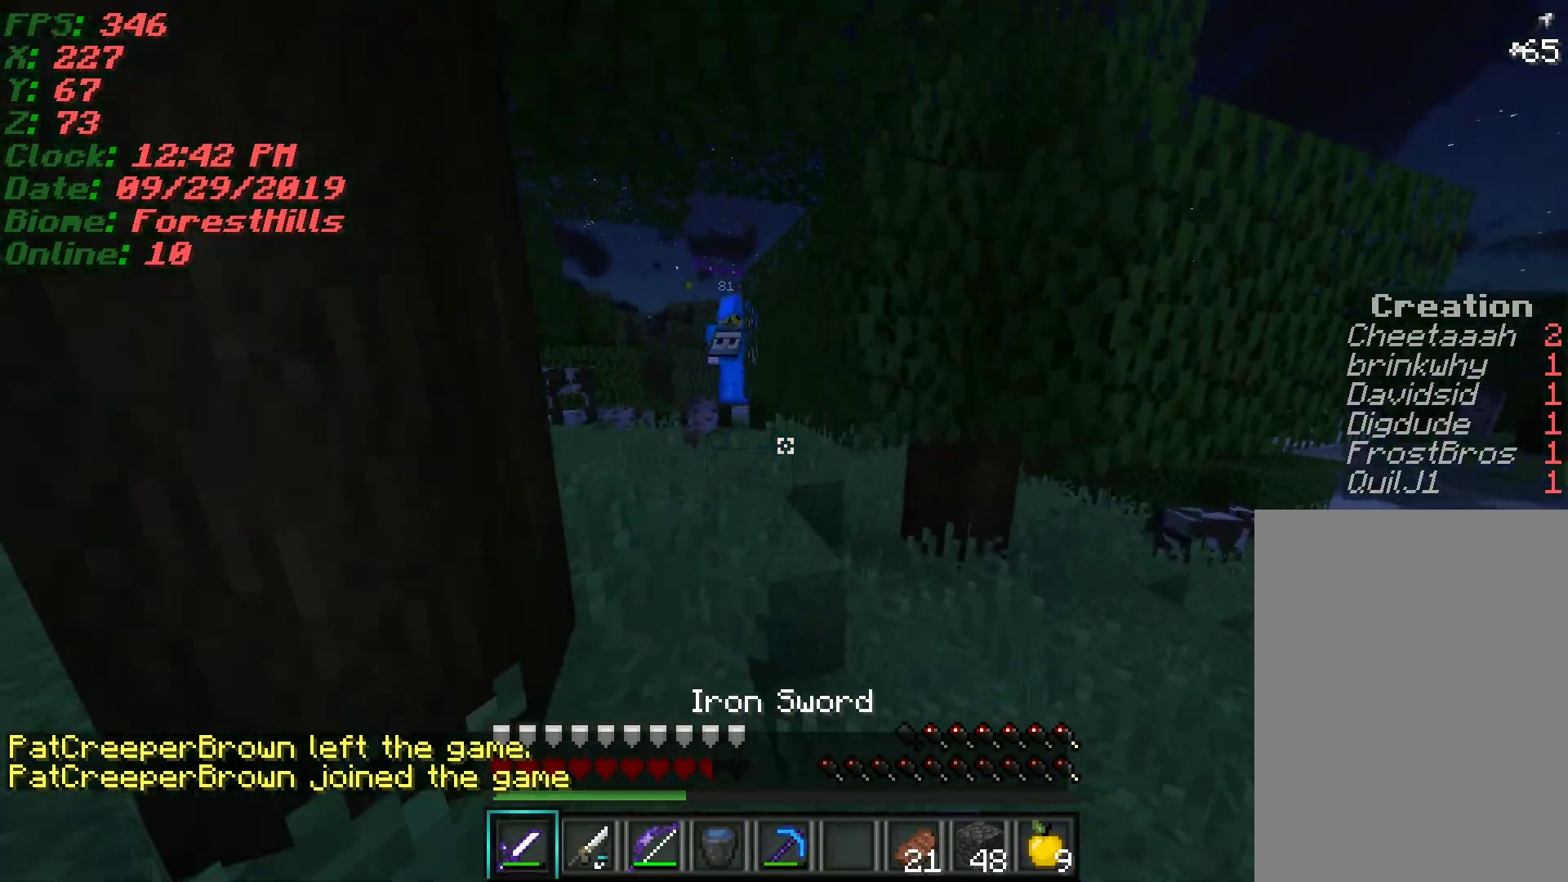
{"keys": ["w"], "mouse": [], "events": [[250, "a", "down"], [500, "a", "up"]]}
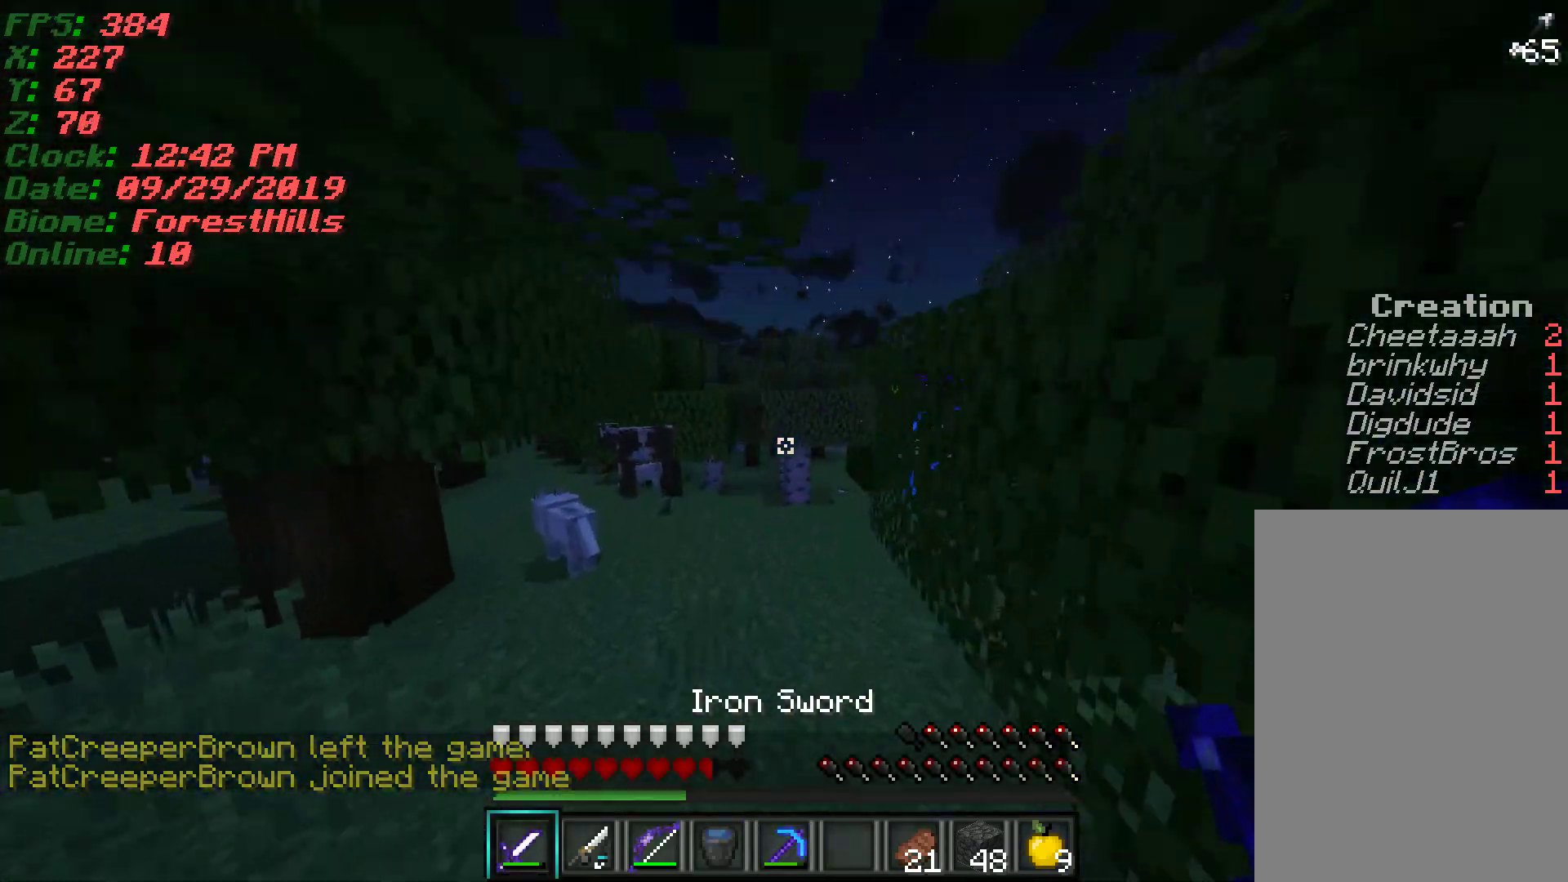
{"keys": ["w"], "mouse": [], "events": []}